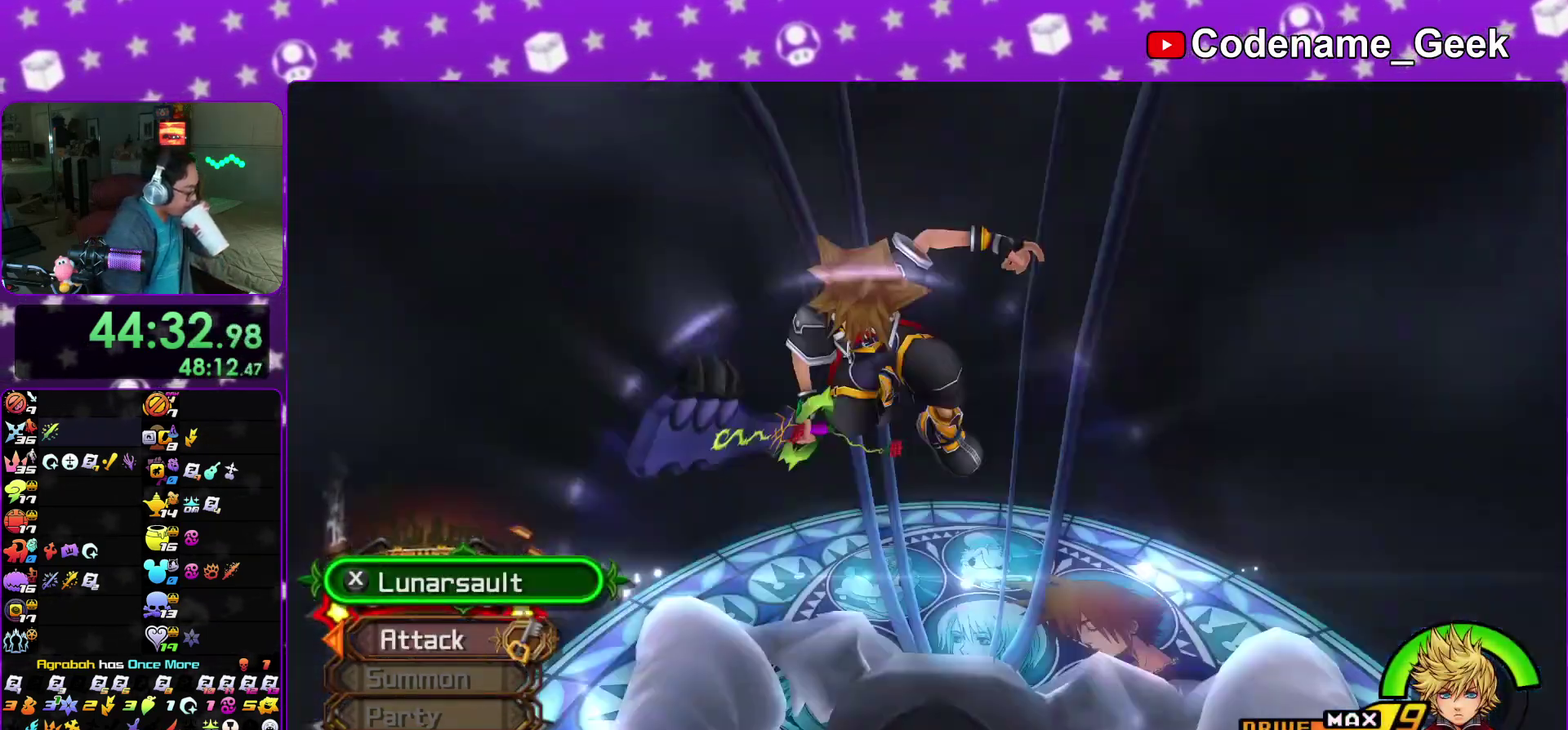
Gameplay with a controller (Nintendo layout); each line is a JSON object with the inputs held at the frame after it (dt_ms = milliseconds from this image to that frame). "events" lists button and stick changes between this image and that frame as [ms after this image, input, new state], when the widget could be followed in between. This overlay highlights the sticks when they move; stick clicks (L3 R3) are not distinguishable. Not read: HOME L3 R3 SELECT START.
{"dt_ms": 300, "buttons": [], "left_stick": "center", "right_stick": "center", "events": [[67, "X", "up"], [167, "X", "down"], [283, "X", "up"]]}
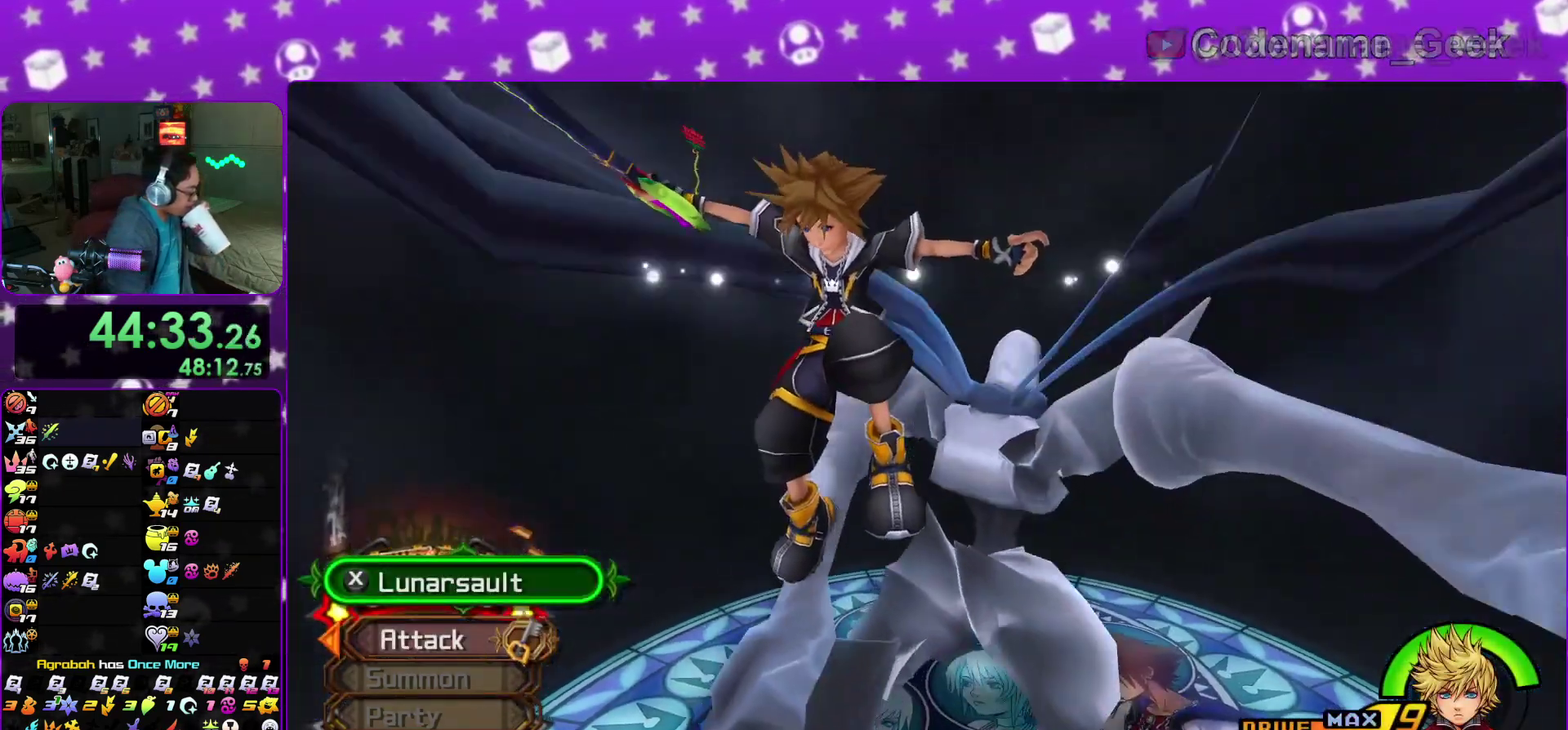
{"dt_ms": 700, "buttons": [], "left_stick": "center", "right_stick": "center", "events": [[67, "X", "down"], [200, "X", "up"], [283, "X", "down"], [417, "X", "up"], [500, "X", "down"], [617, "X", "up"]]}
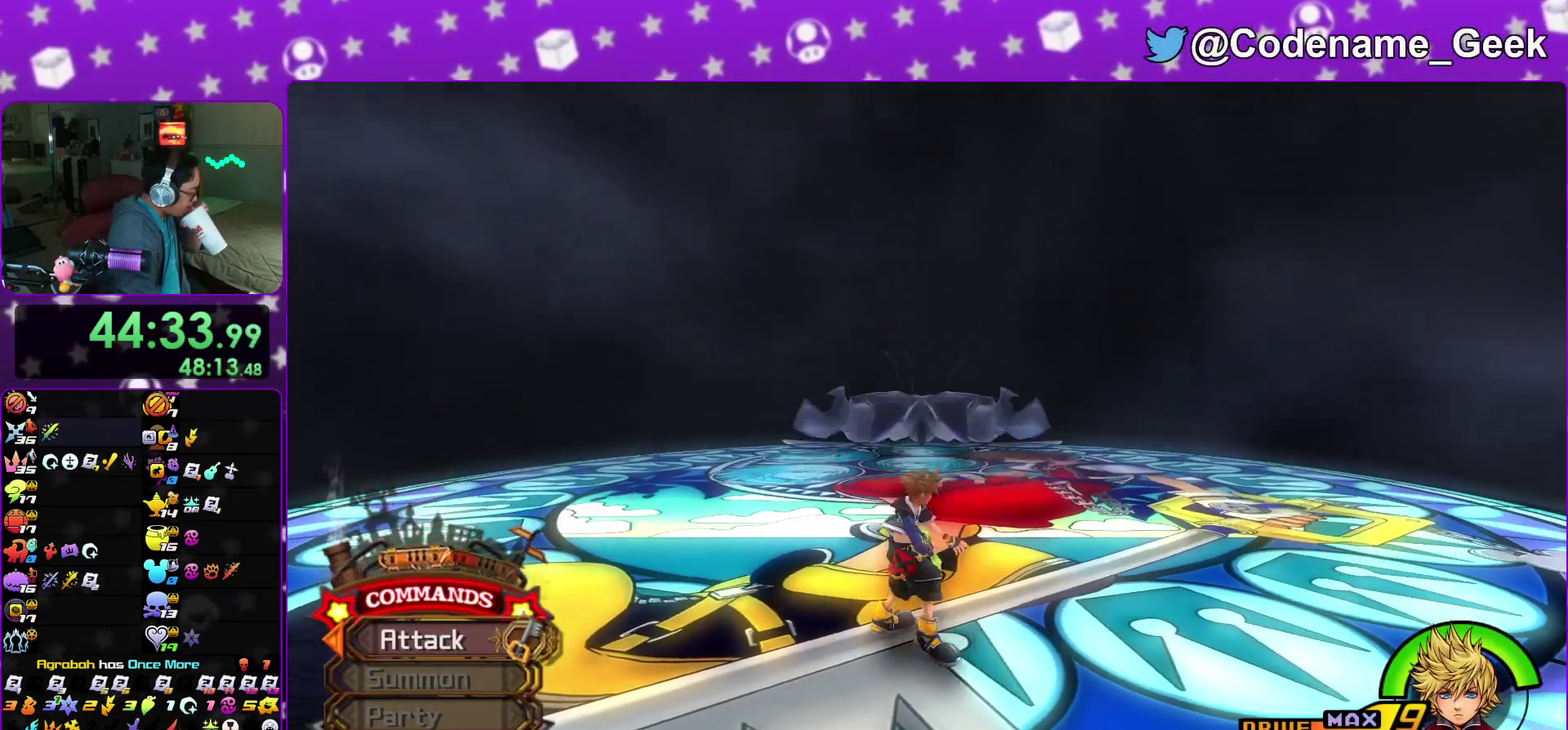
{"dt_ms": 300, "buttons": ["X"], "left_stick": "center", "right_stick": "center", "events": [[50, "X", "down"], [167, "X", "up"], [267, "X", "down"]]}
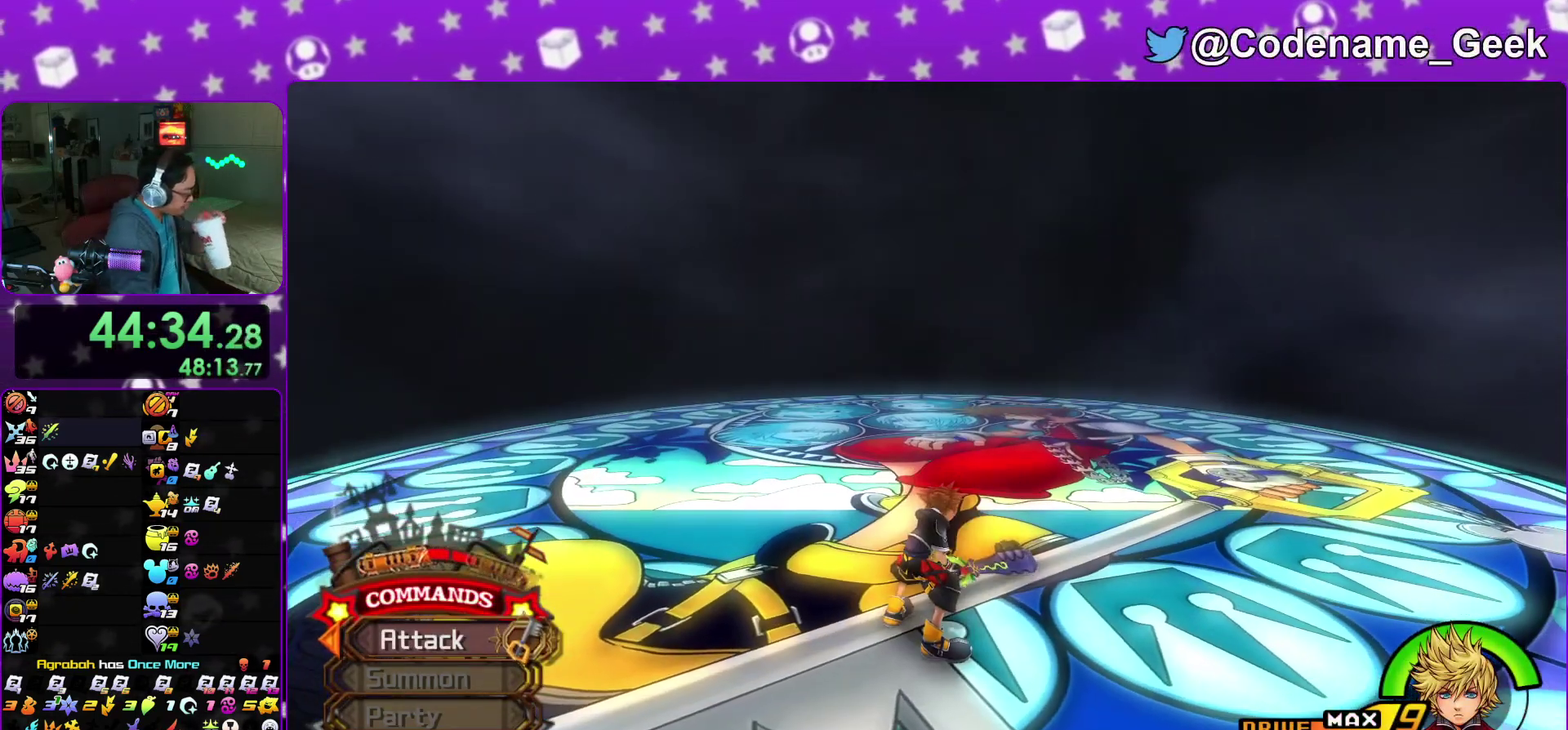
{"dt_ms": 700, "buttons": [], "left_stick": "center", "right_stick": "center", "events": [[83, "X", "up"], [167, "X", "down"], [283, "X", "up"], [367, "X", "down"], [500, "X", "up"]]}
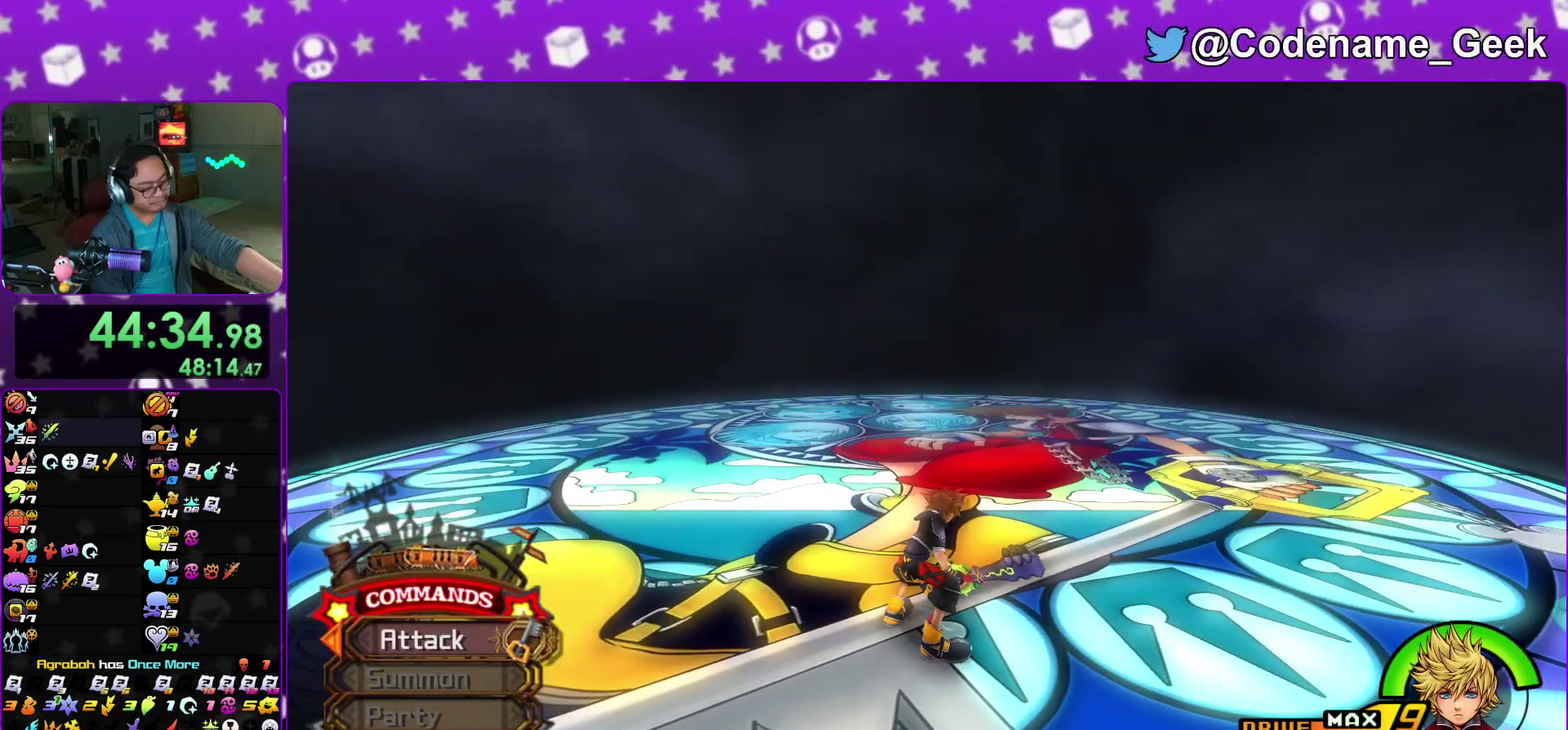
{"dt_ms": 700, "buttons": [], "left_stick": "center", "right_stick": "center", "events": []}
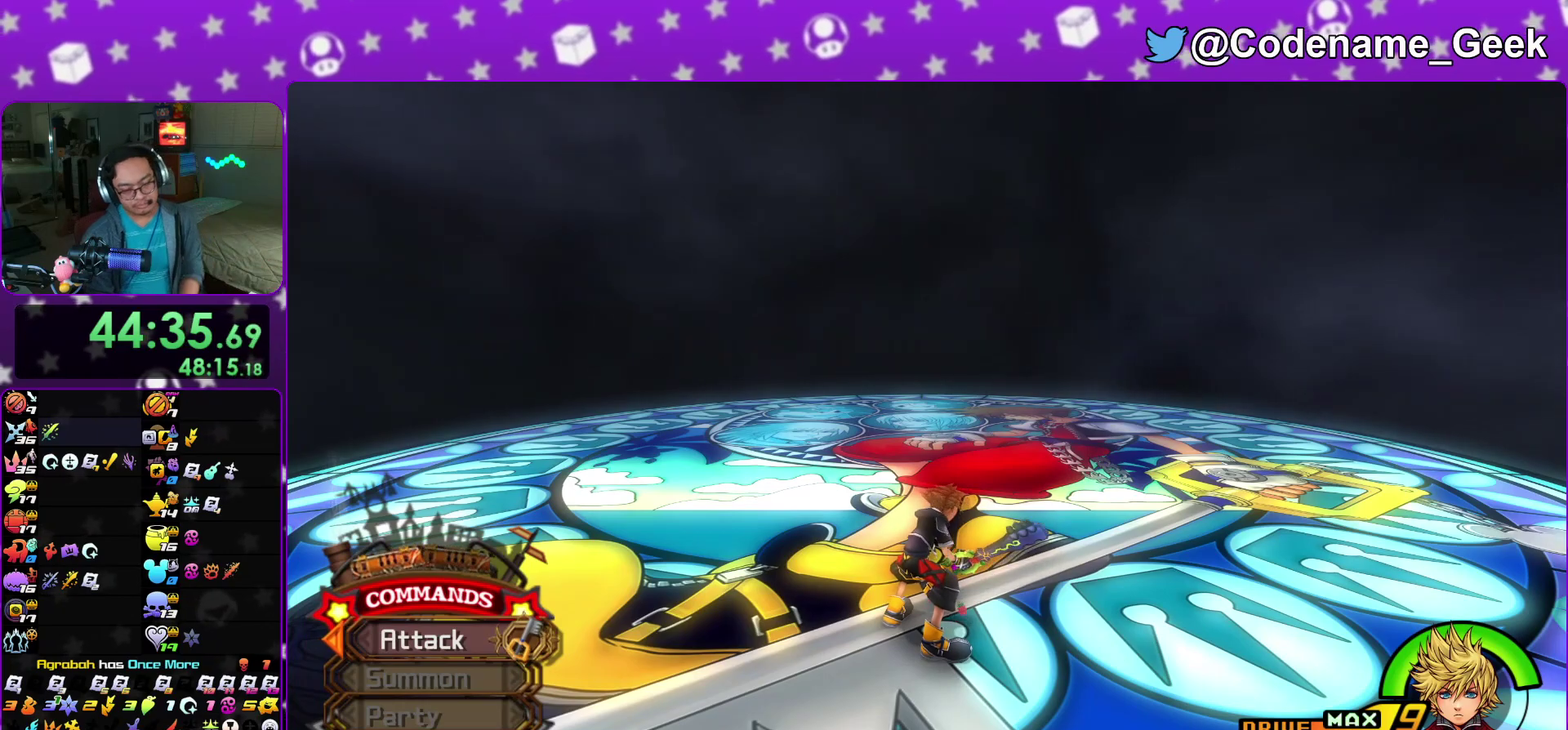
{"dt_ms": 300, "buttons": [], "left_stick": "center", "right_stick": "center", "events": []}
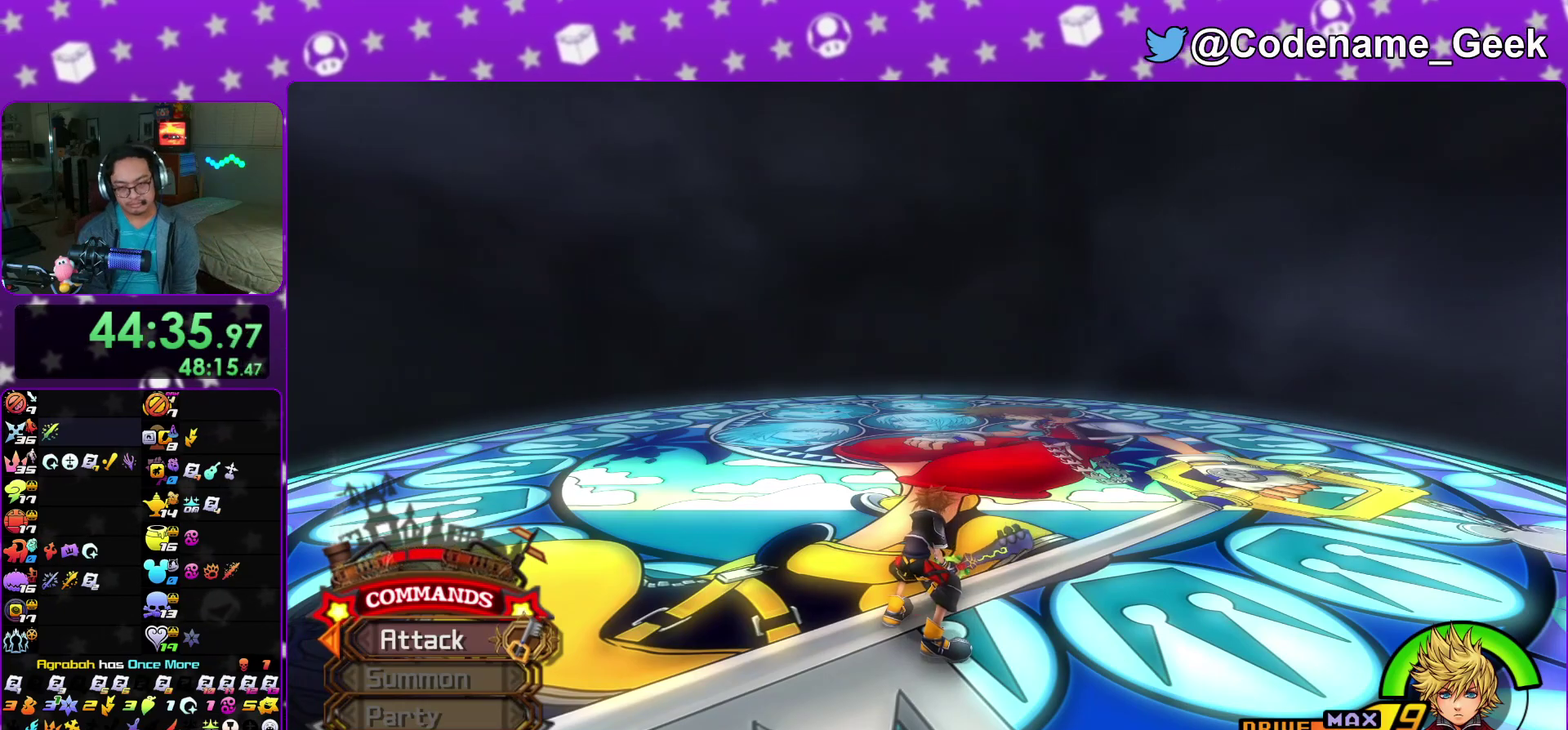
{"dt_ms": 500, "buttons": [], "left_stick": "right", "right_stick": "center", "events": [[200, "left_stick", "right"]]}
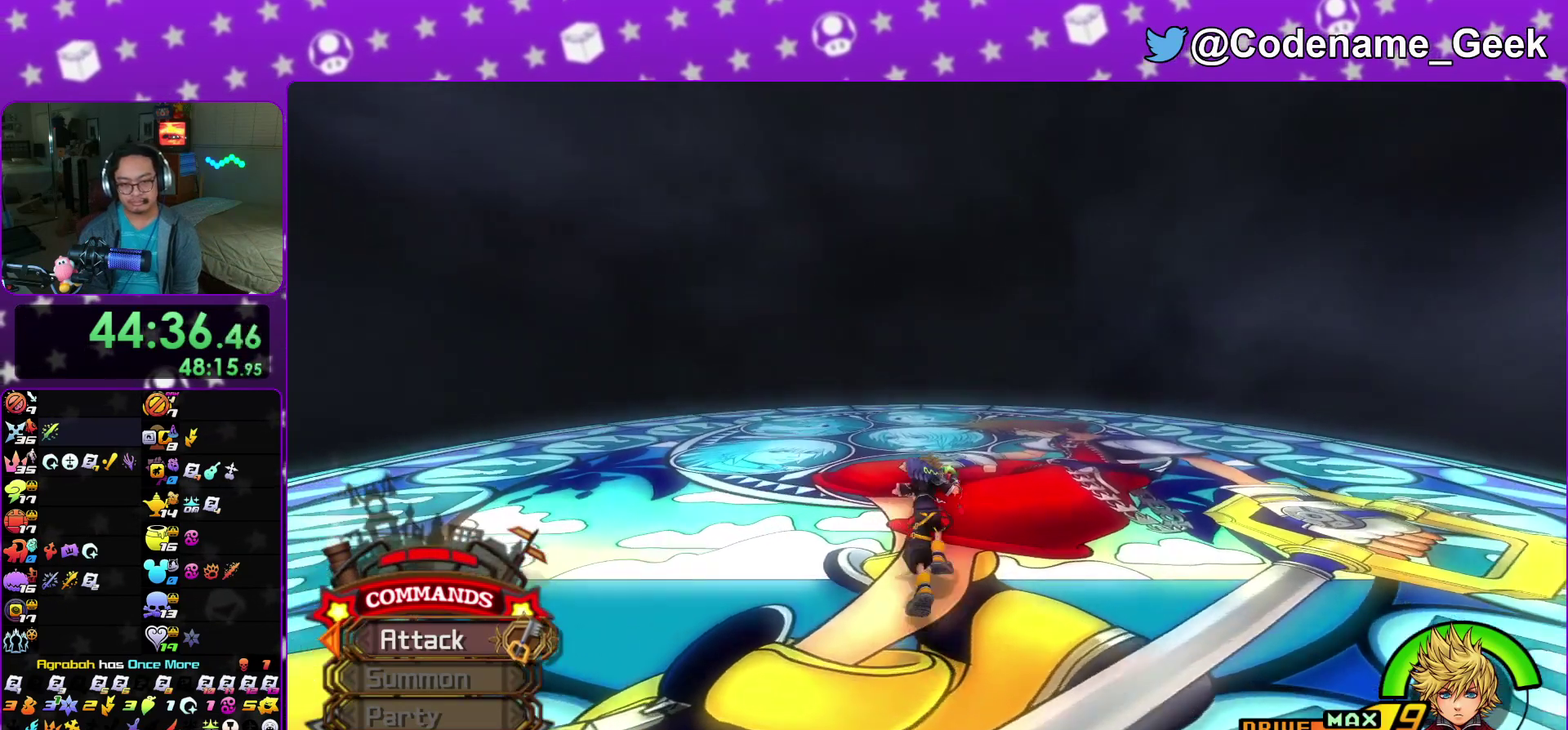
{"dt_ms": 300, "buttons": [], "left_stick": "right", "right_stick": "center", "events": []}
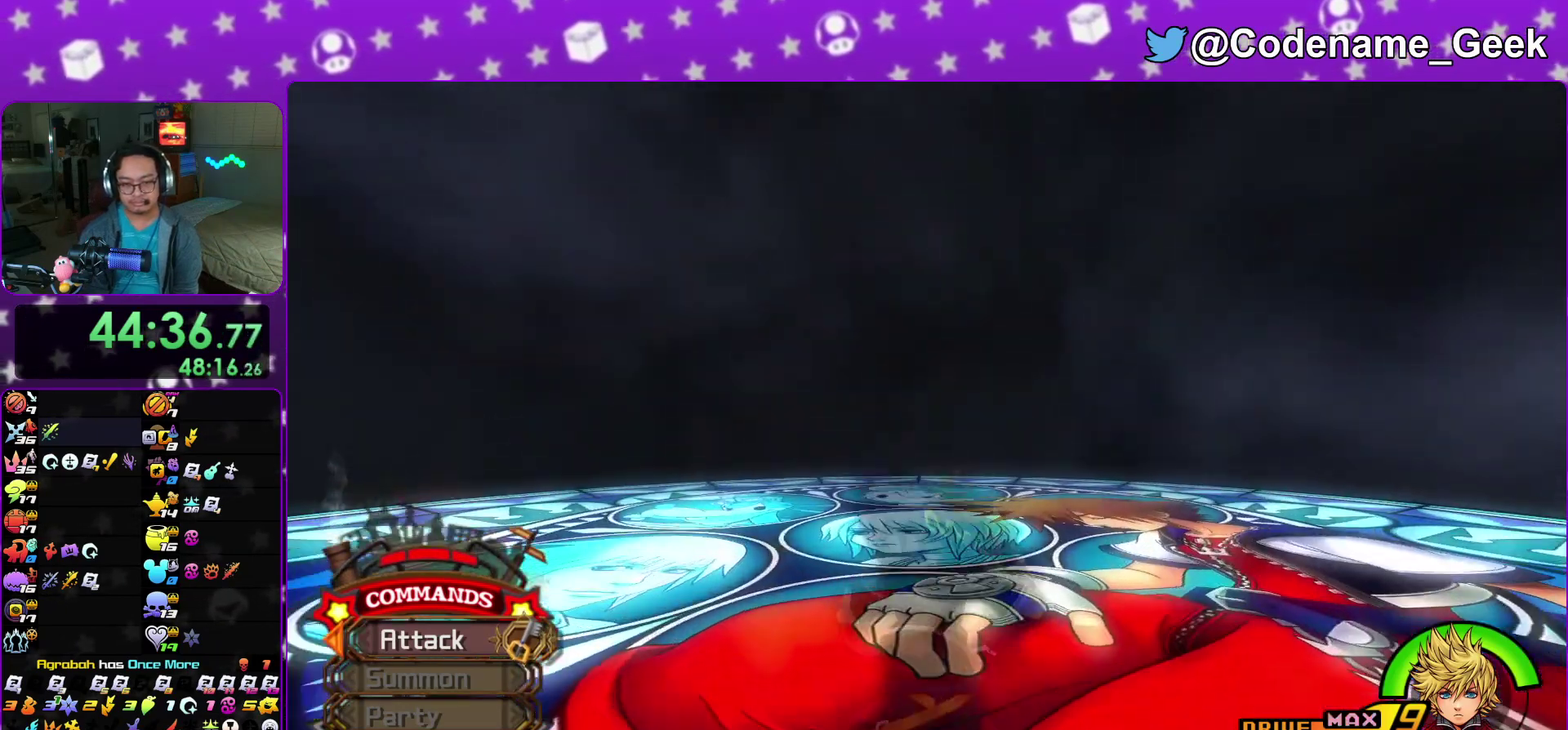
{"dt_ms": 900, "buttons": [], "left_stick": "center", "right_stick": "center"}
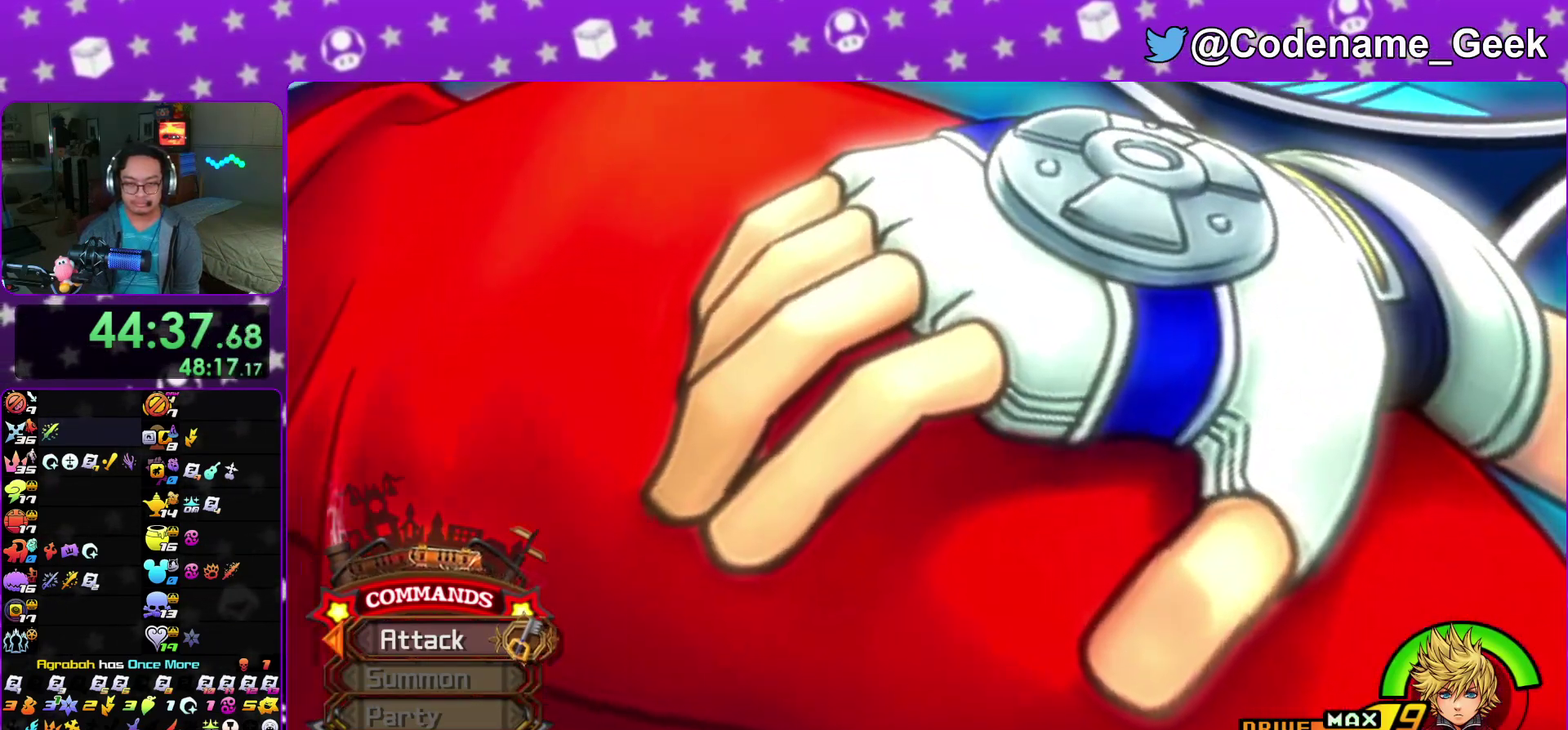
{"dt_ms": 300, "buttons": [], "left_stick": "center", "right_stick": "center", "events": [[150, "left_stick", "down-right"], [233, "left_stick", "center"]]}
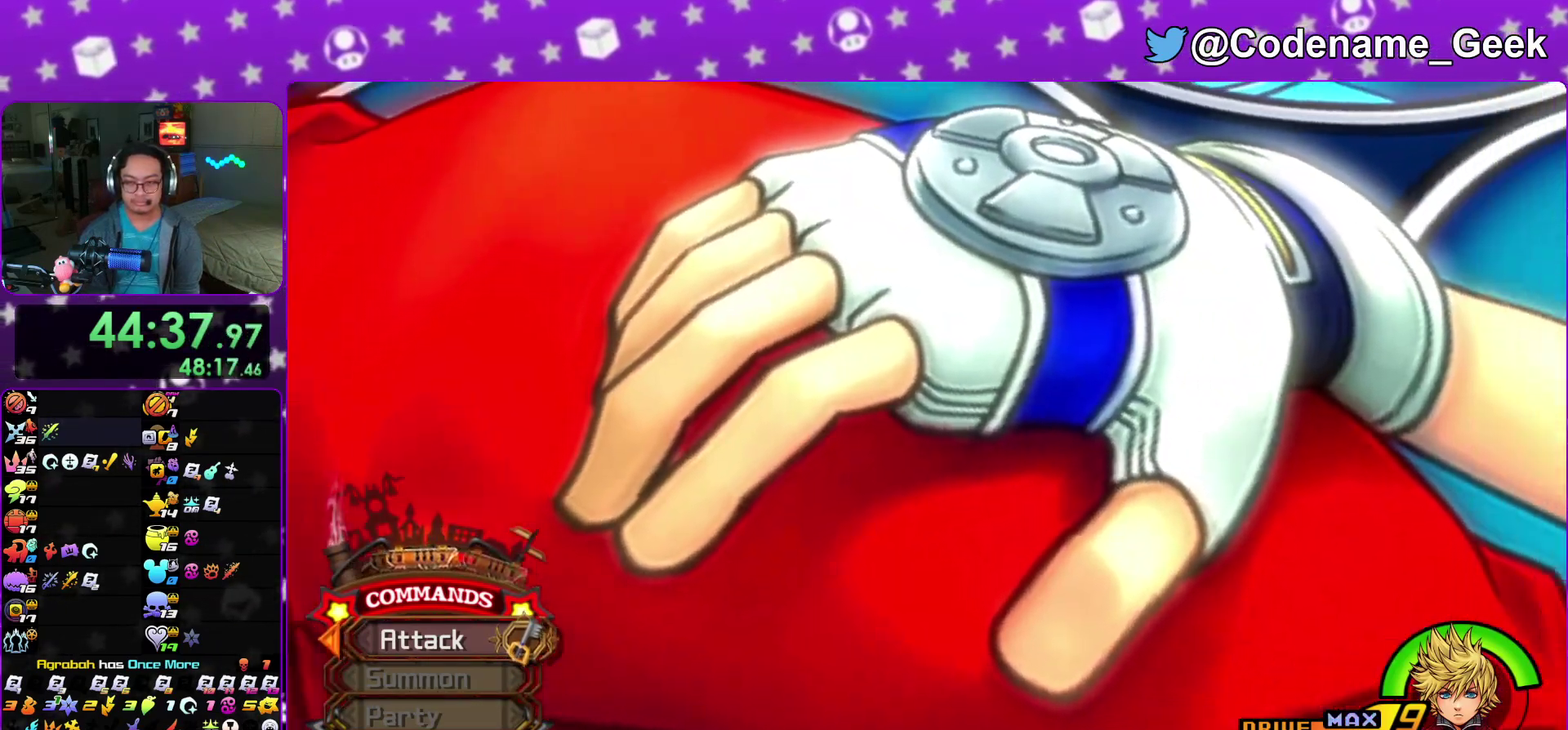
{"dt_ms": 600, "buttons": ["X"], "left_stick": "center", "right_stick": "center", "events": [[533, "X", "down"]]}
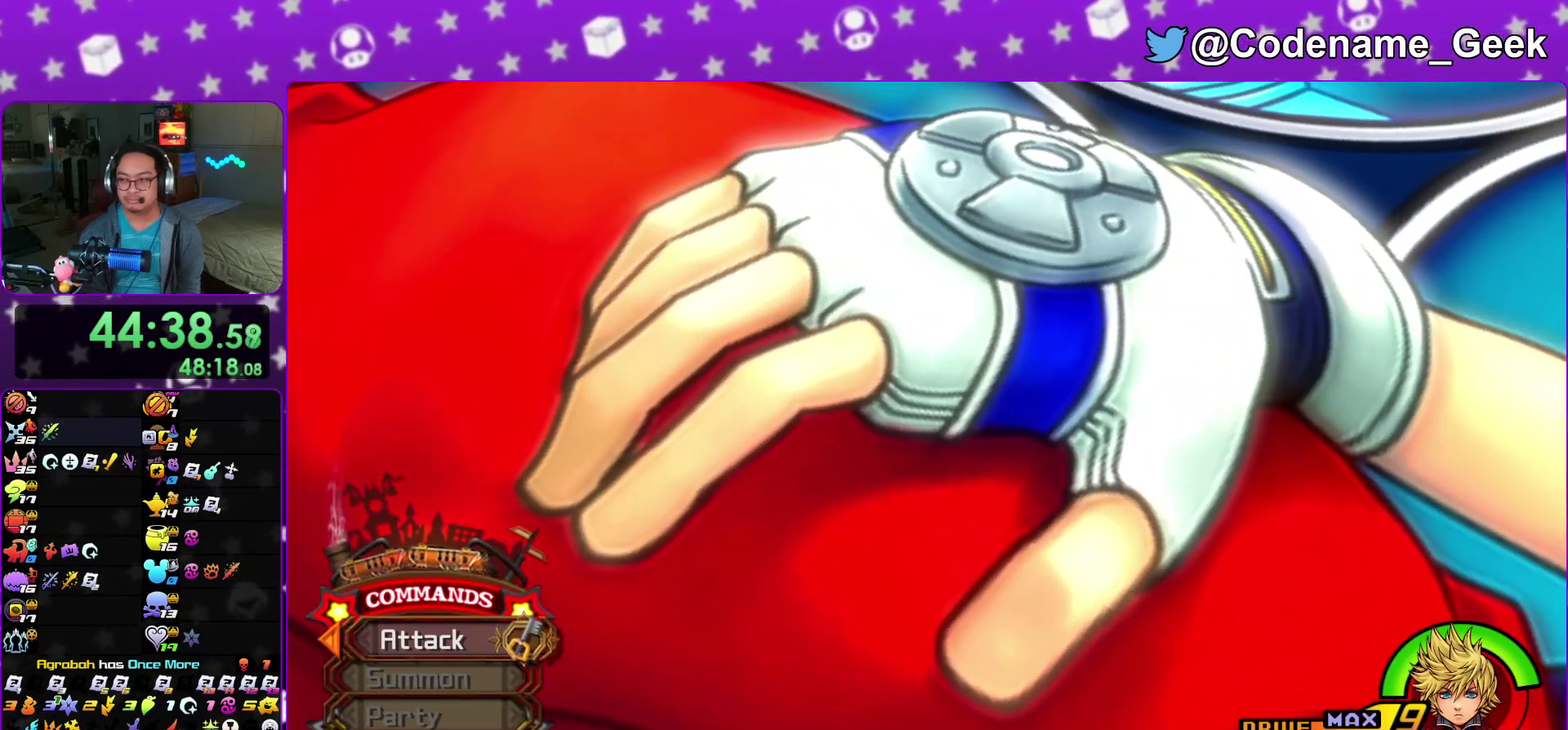
{"dt_ms": 400, "buttons": ["X"], "left_stick": "center", "right_stick": "center", "events": [[67, "X", "up"], [183, "X", "down"], [283, "X", "up"], [350, "X", "down"]]}
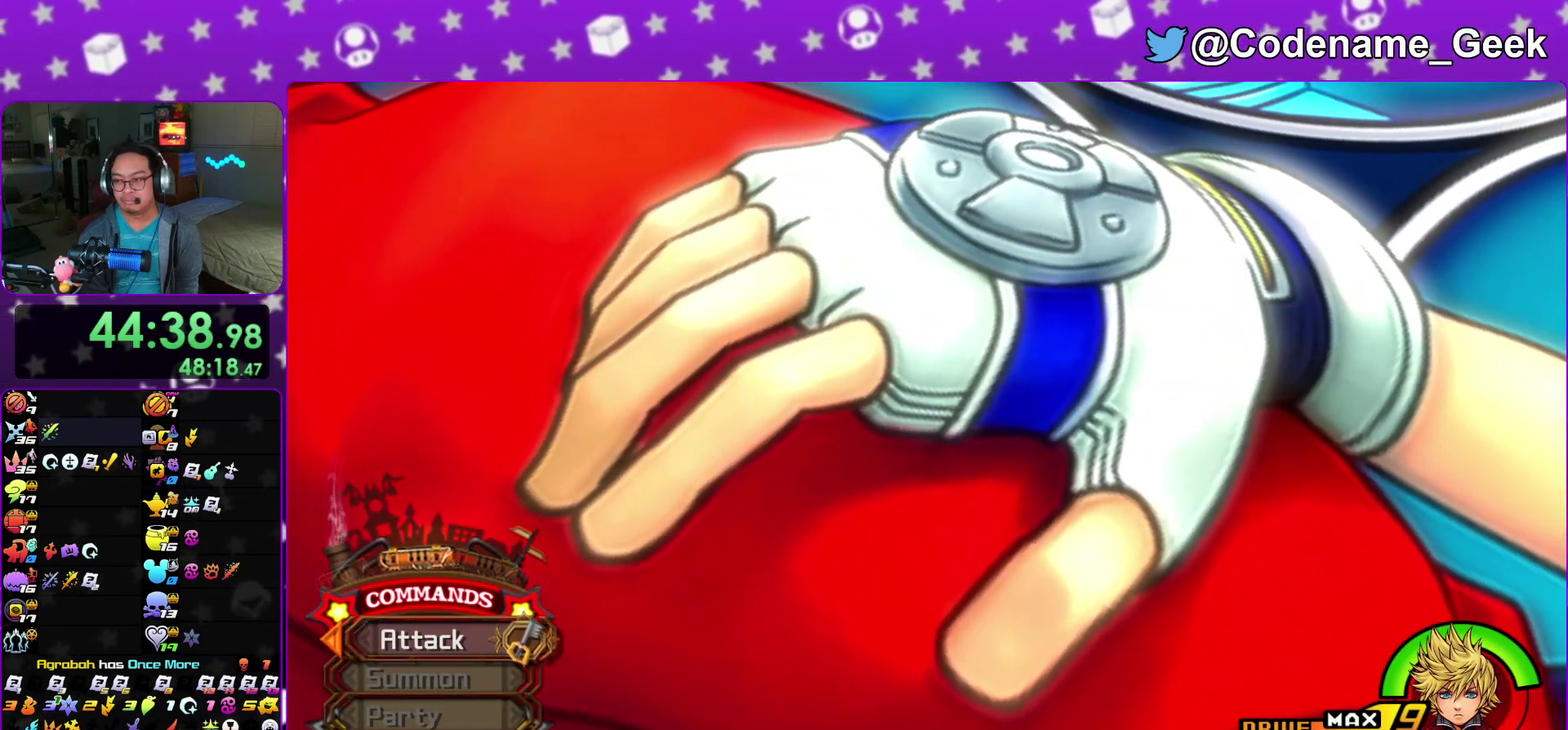
{"dt_ms": 500, "buttons": [], "left_stick": "center", "right_stick": "center", "events": [[83, "X", "up"], [150, "X", "down"], [267, "X", "up"], [383, "X", "down"], [467, "X", "up"]]}
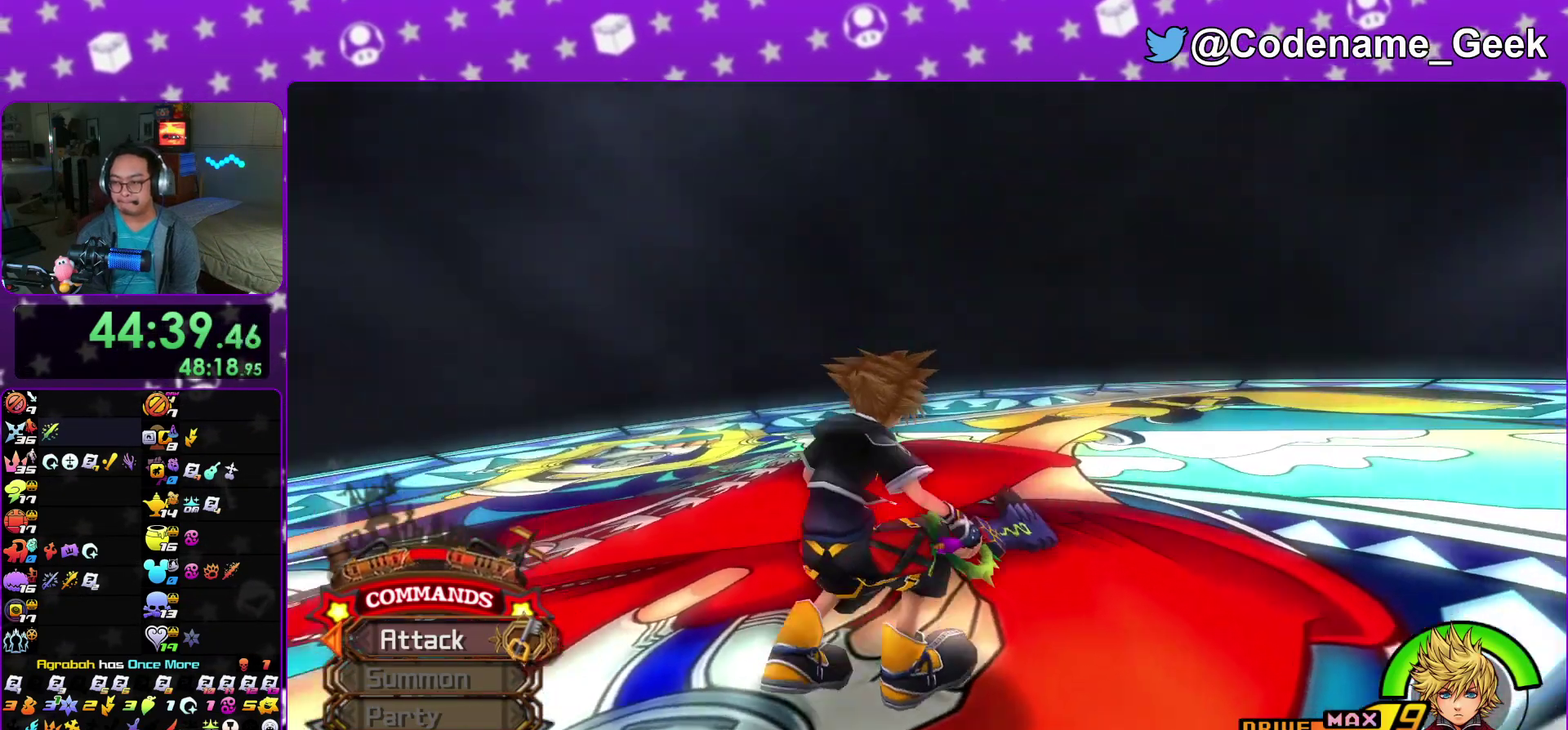
{"dt_ms": 500, "buttons": ["X"], "left_stick": "center", "right_stick": "center", "events": [[250, "X", "down"], [383, "X", "up"], [467, "X", "down"]]}
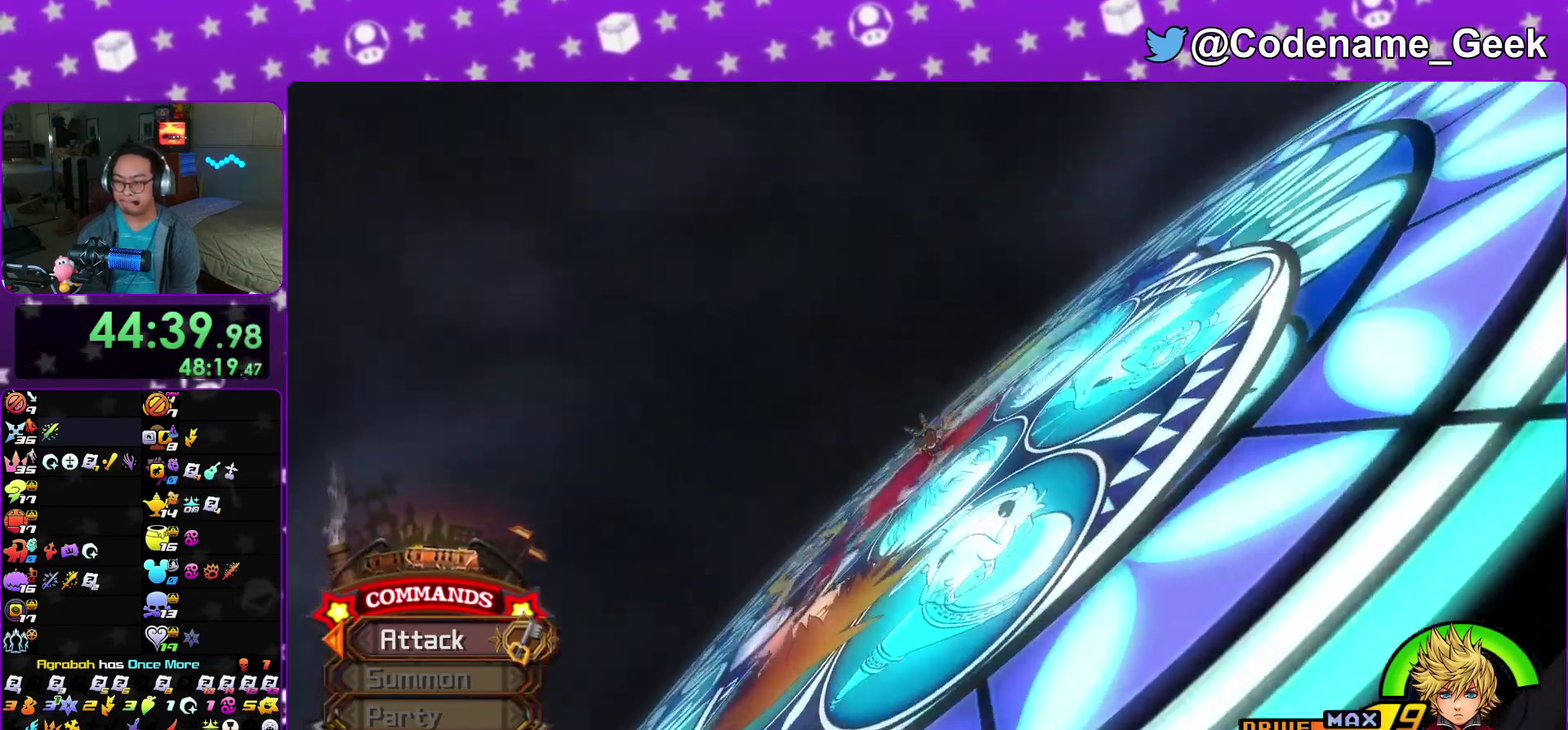
{"dt_ms": 400, "buttons": ["X"], "left_stick": "center", "right_stick": "center", "events": [[67, "X", "up"], [167, "X", "down"], [300, "X", "up"], [350, "X", "down"]]}